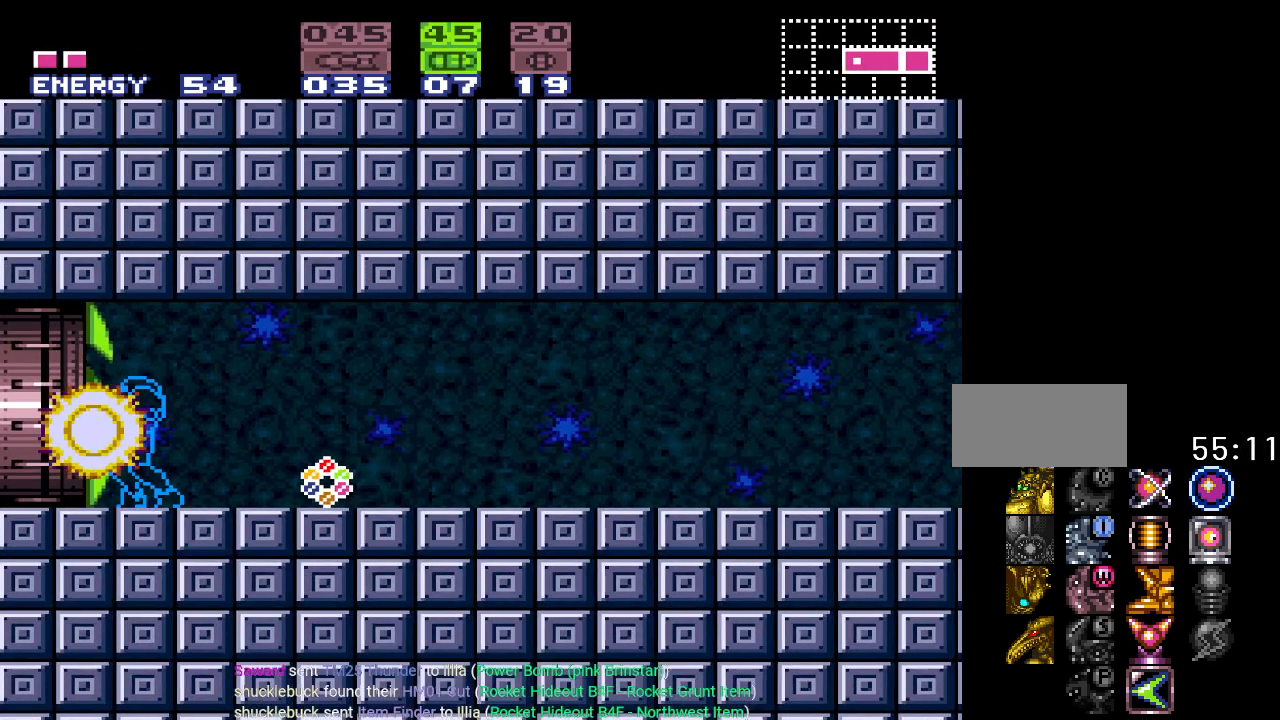
Gameplay with a controller (Nintendo layout); each line is a JSON object with the inputs held at the frame after it. "events" lists button and stick changes between this image and that frame as [ms after this image, input, new state], when the widget could be followed in between. Not read: L3 R3 SELECT.
{"buttons": ["Y", "DPAD_LEFT"], "events": [[33, "X", "down"], [100, "DPAD_LEFT", "down"], [133, "X", "up"], [250, "Y", "down"]]}
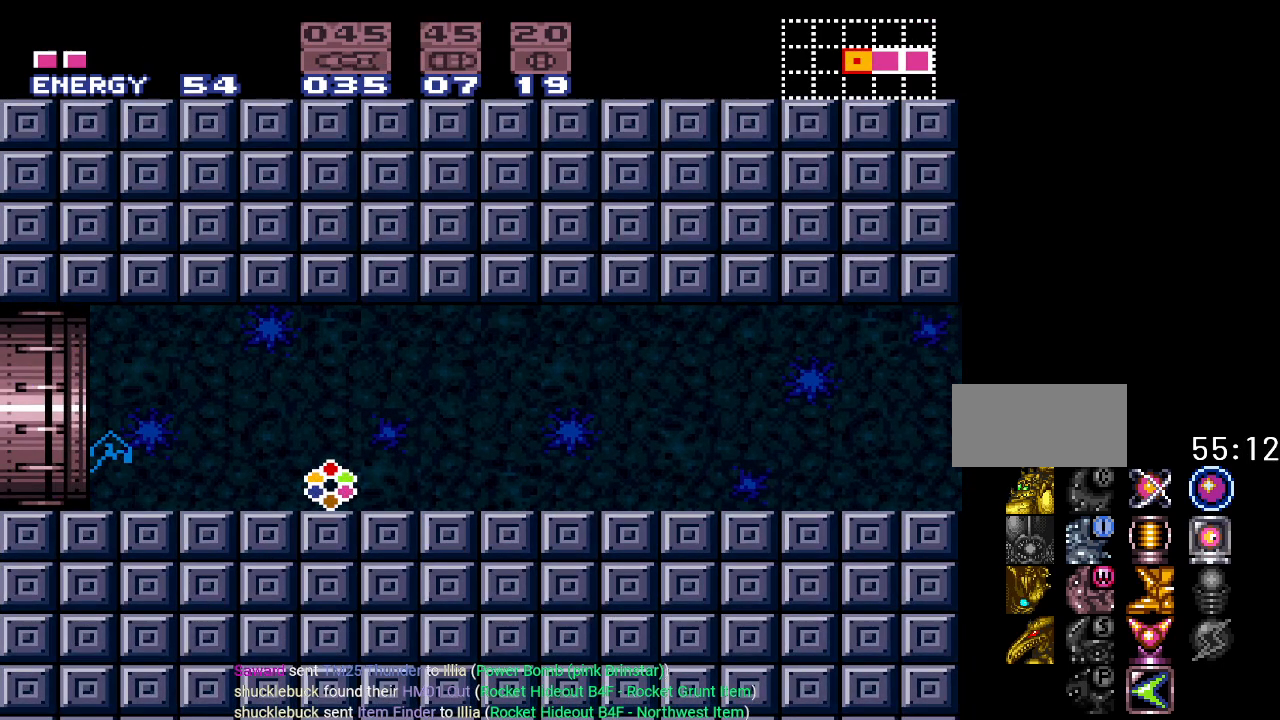
{"buttons": ["Y", "DPAD_LEFT"], "events": []}
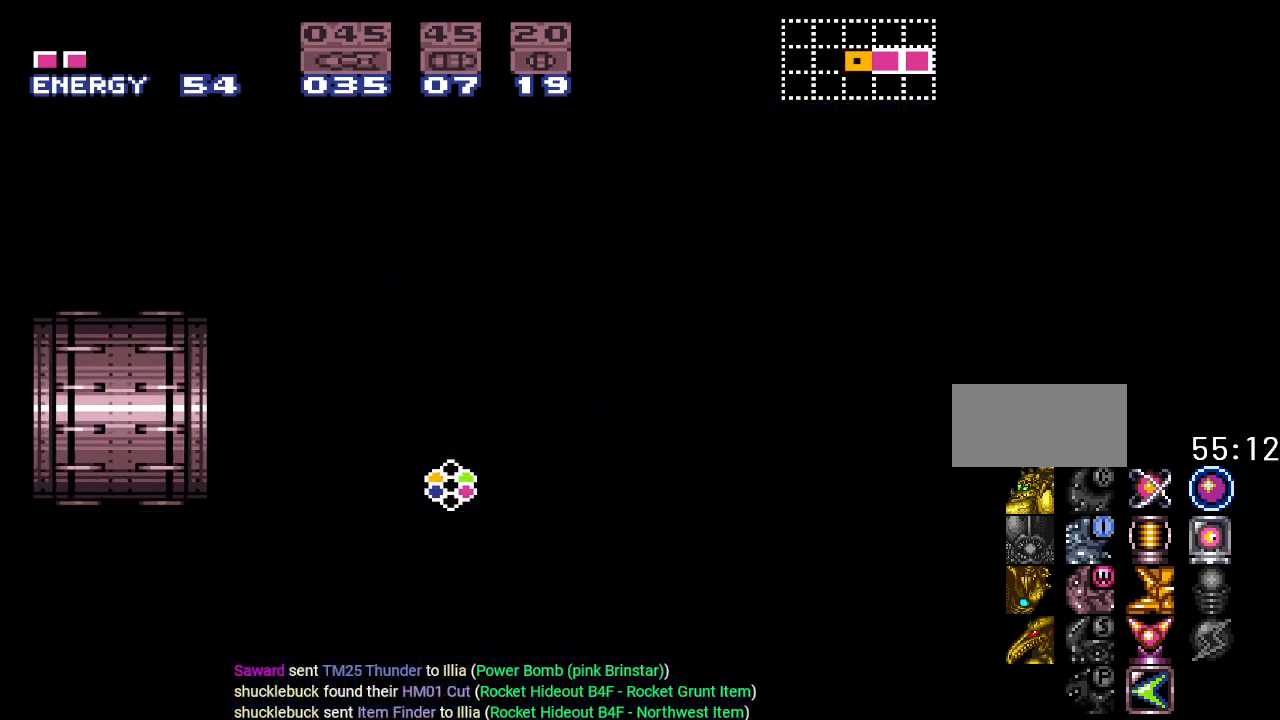
{"buttons": ["Y", "DPAD_LEFT"], "events": []}
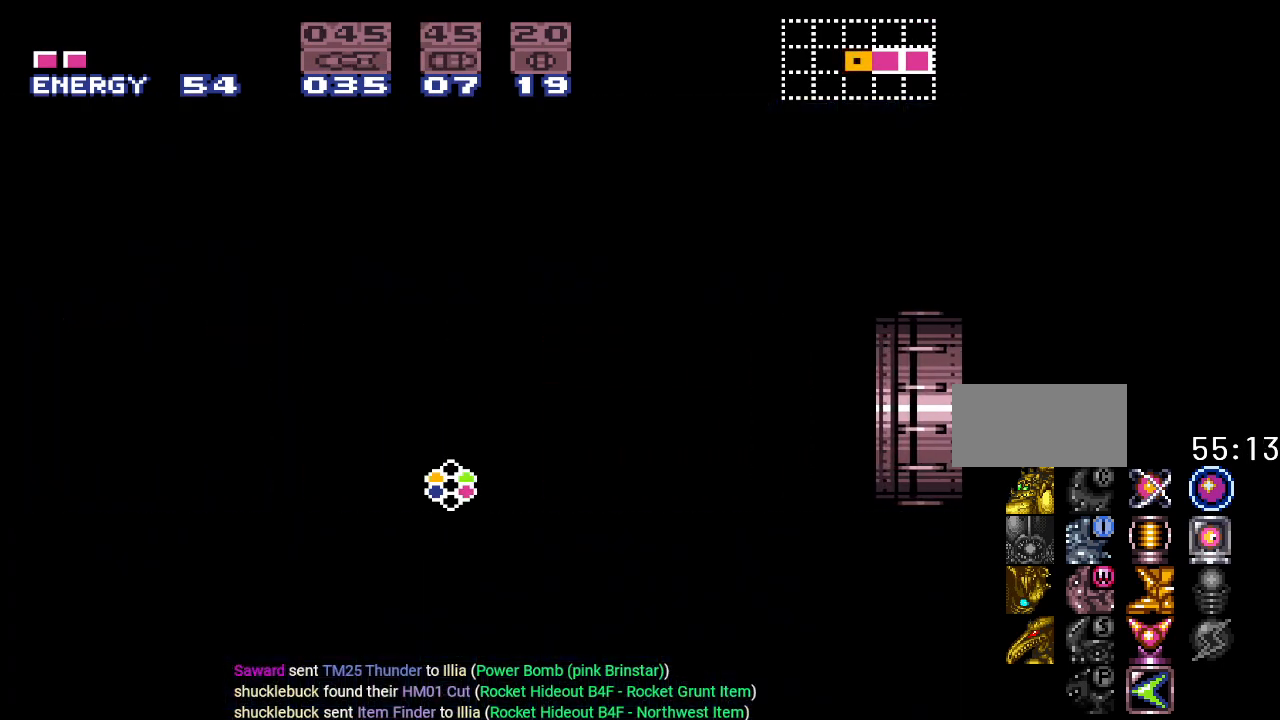
{"buttons": ["Y", "DPAD_LEFT"], "events": []}
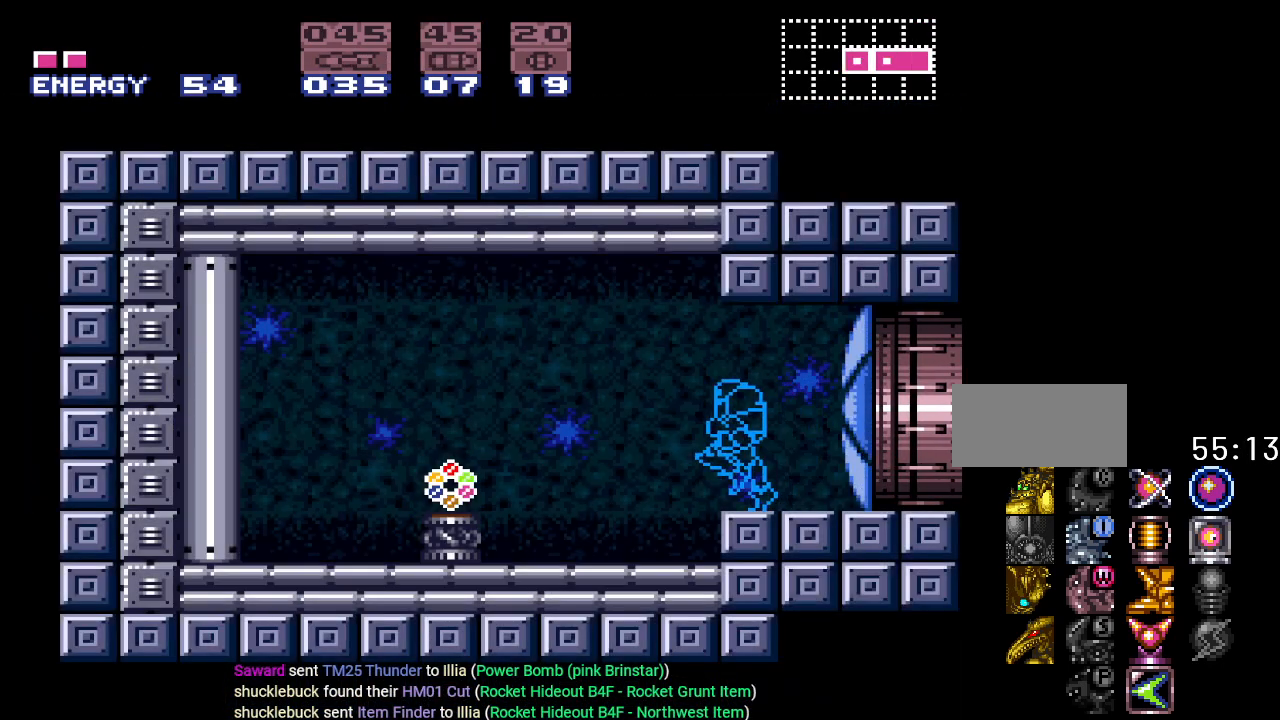
{"buttons": ["DPAD_LEFT"], "events": [[467, "Y", "up"]]}
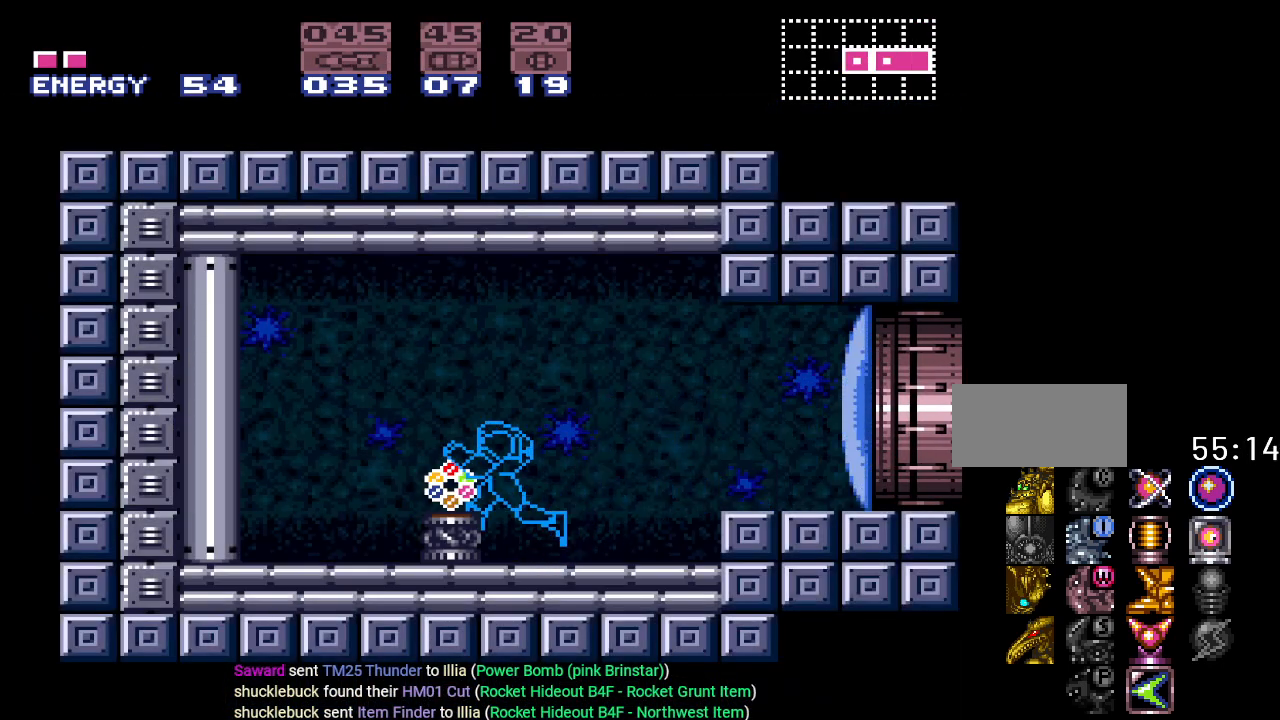
{"buttons": [], "events": [[250, "DPAD_LEFT", "up"]]}
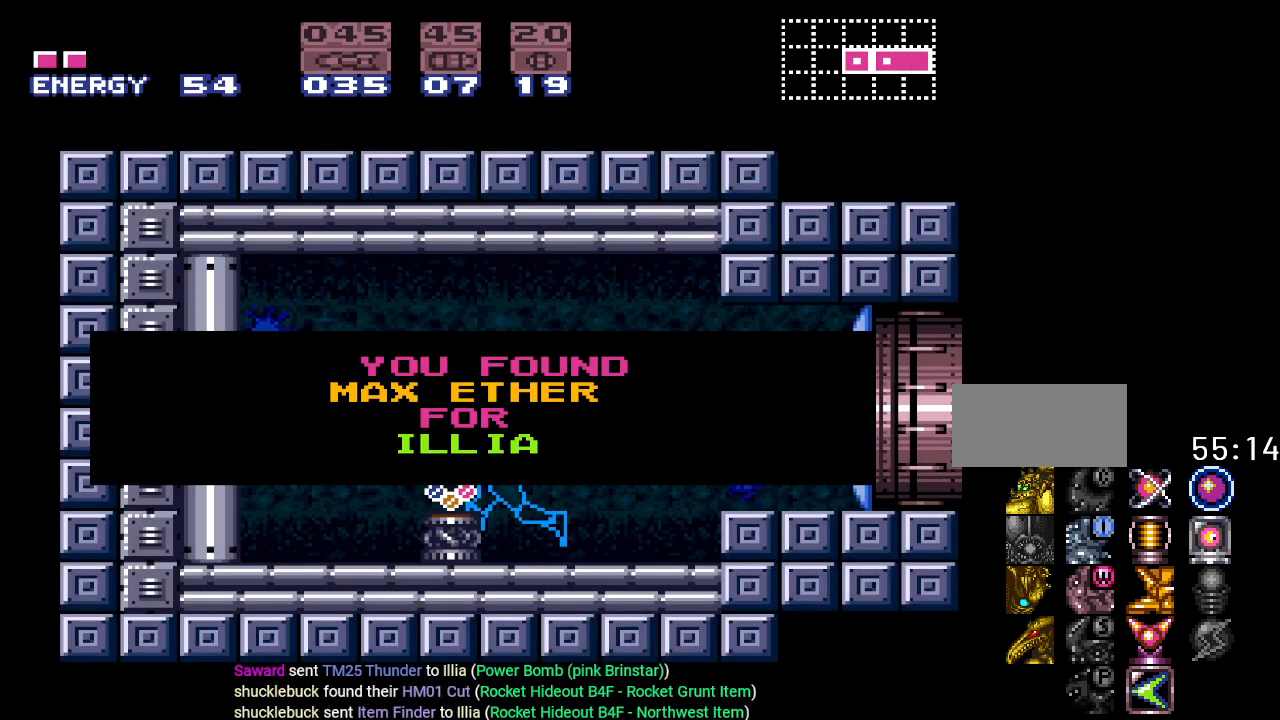
{"buttons": ["DPAD_RIGHT"], "events": [[17, "DPAD_RIGHT", "down"]]}
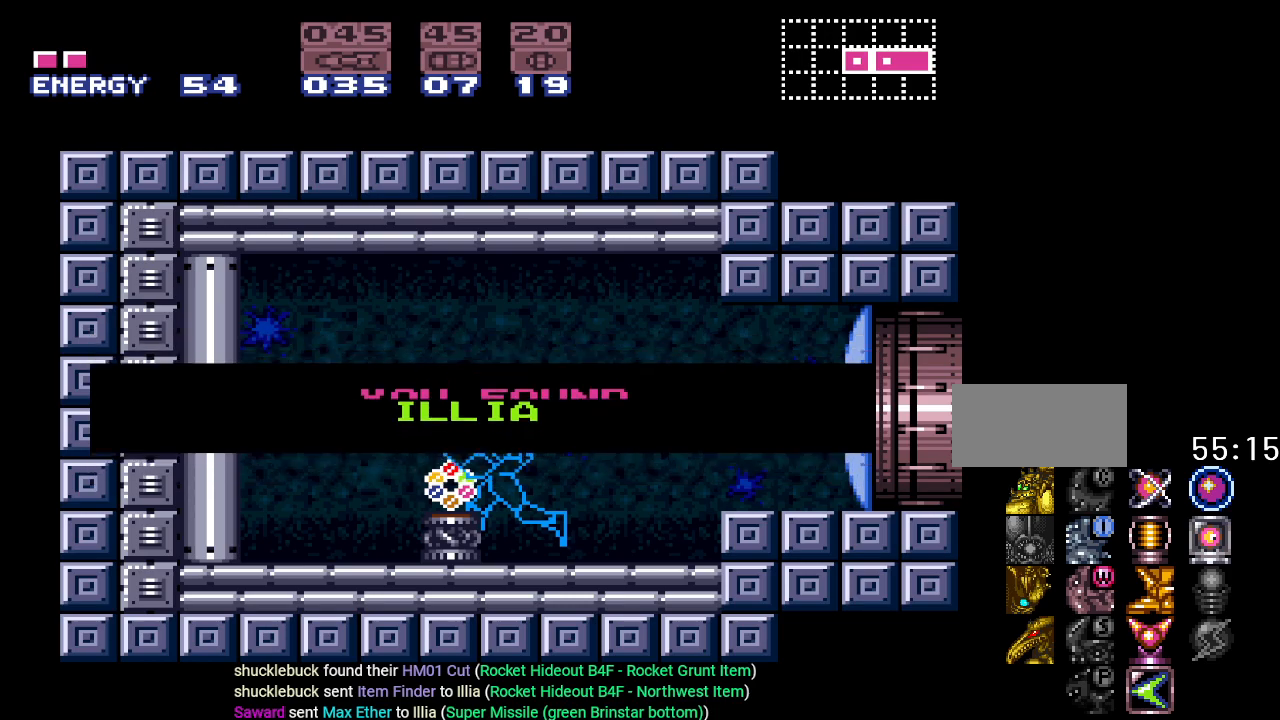
{"buttons": ["DPAD_RIGHT"], "events": [[300, "A", "down"], [383, "A", "up"]]}
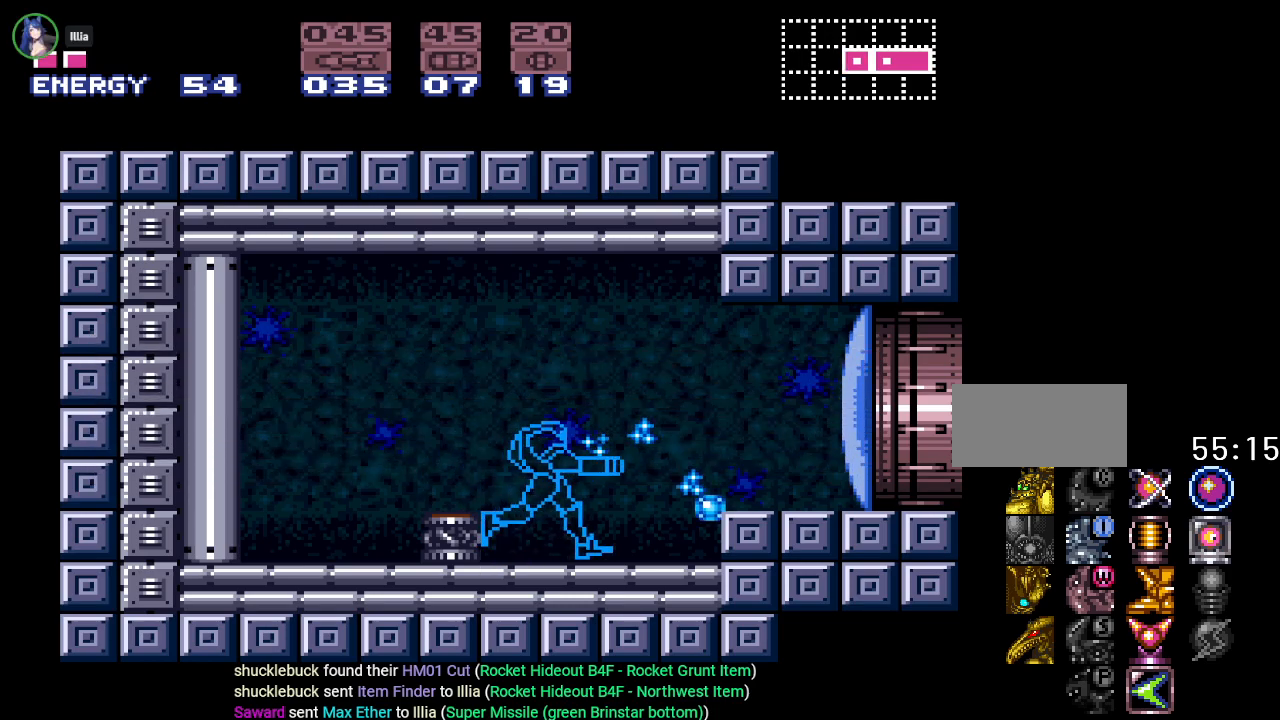
{"buttons": ["Y", "DPAD_RIGHT"], "events": [[134, "B", "down"], [234, "B", "up"], [451, "Y", "down"]]}
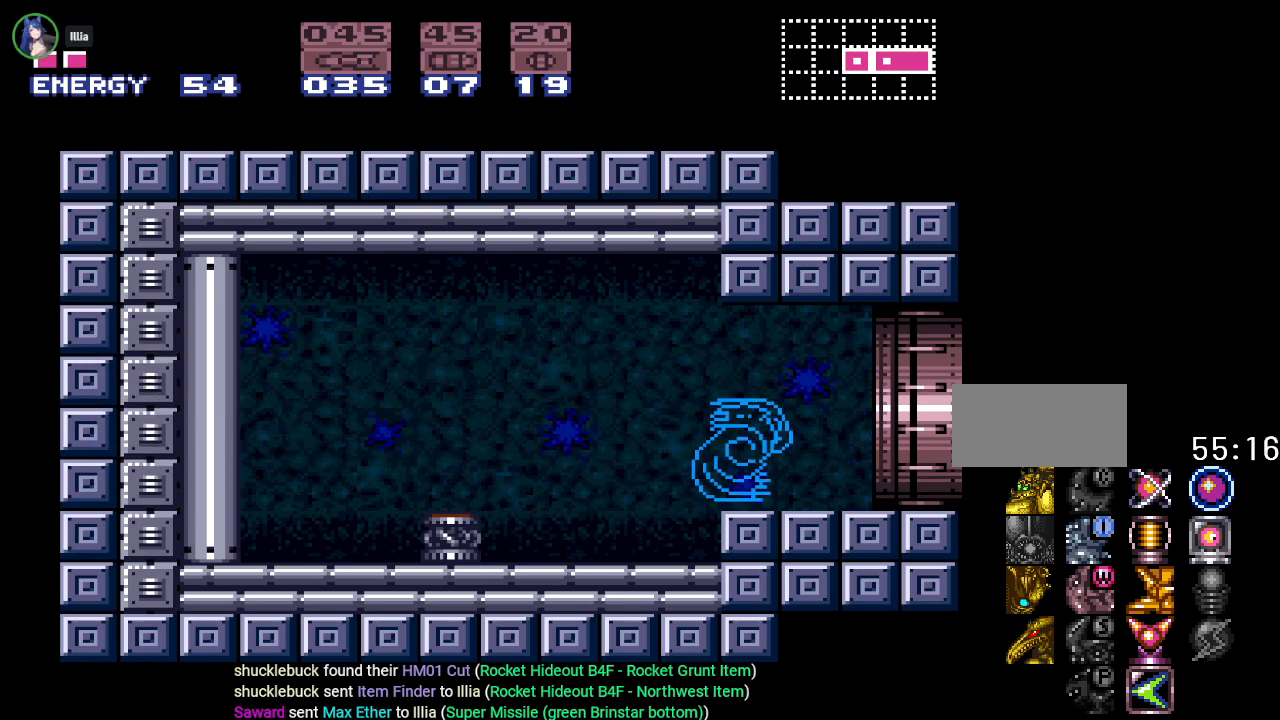
{"buttons": ["Y", "DPAD_RIGHT"], "events": []}
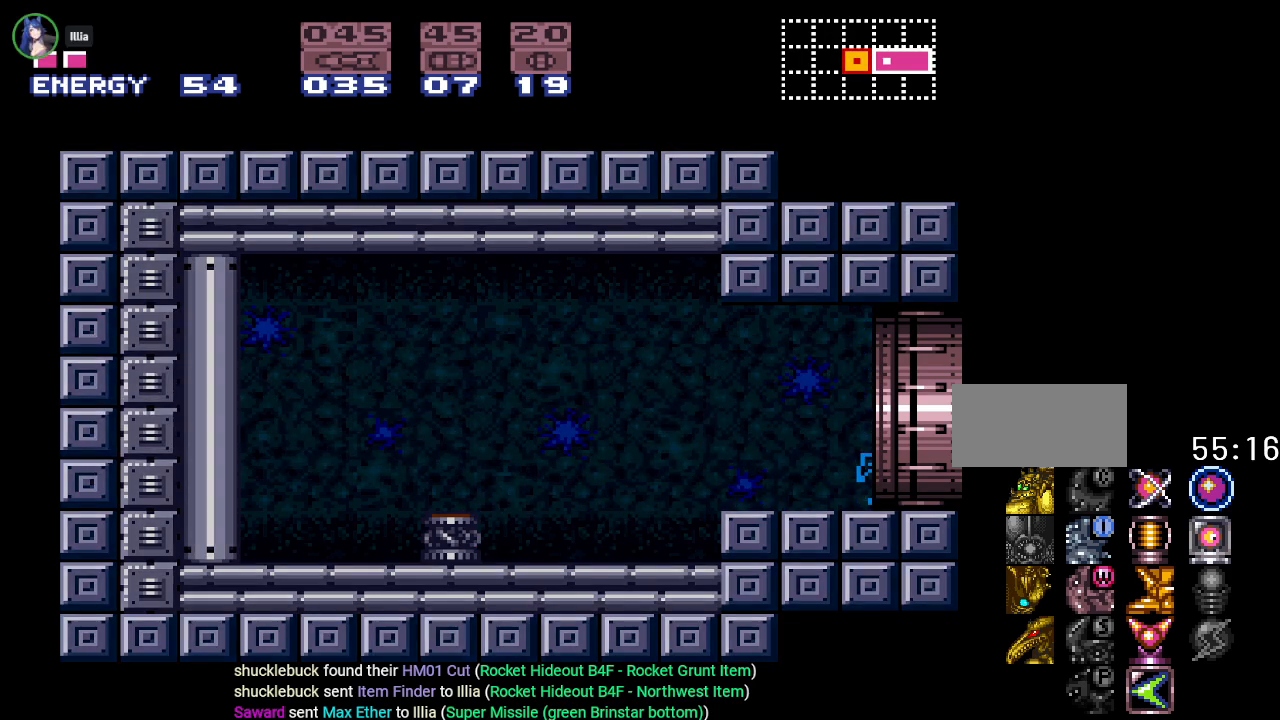
{"buttons": ["Y", "DPAD_RIGHT"], "events": []}
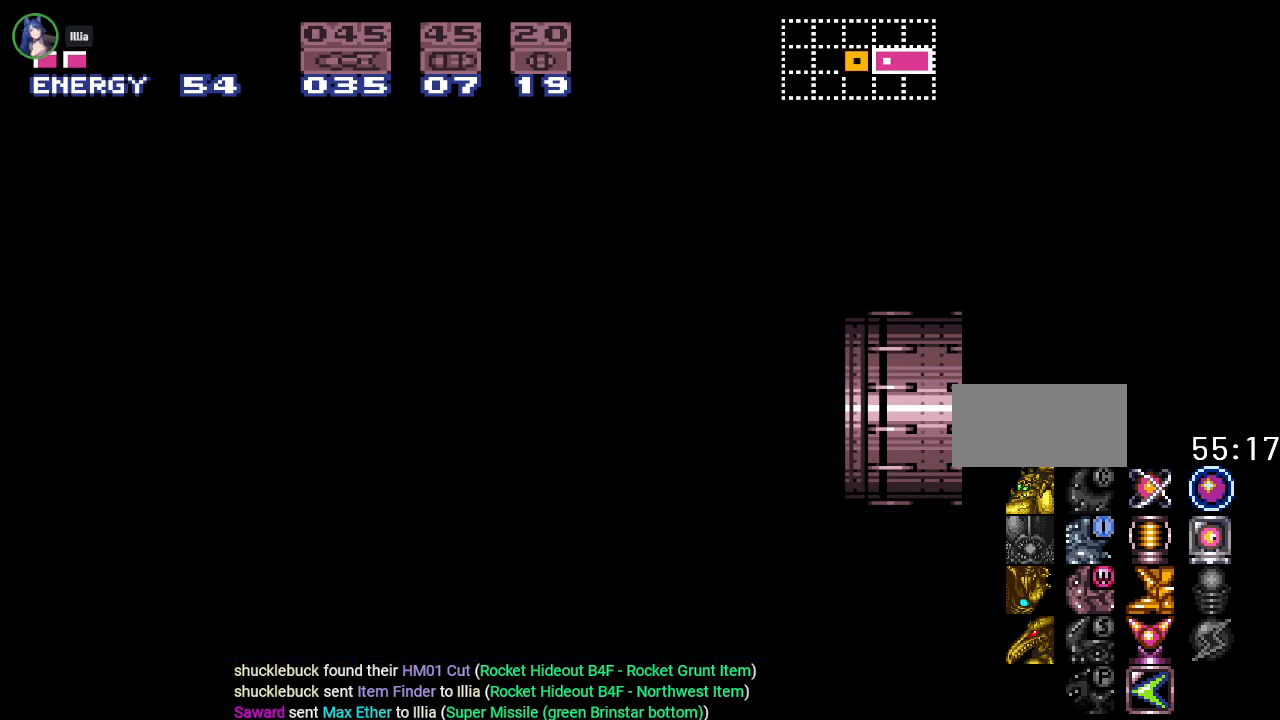
{"buttons": ["Y", "DPAD_RIGHT"], "events": []}
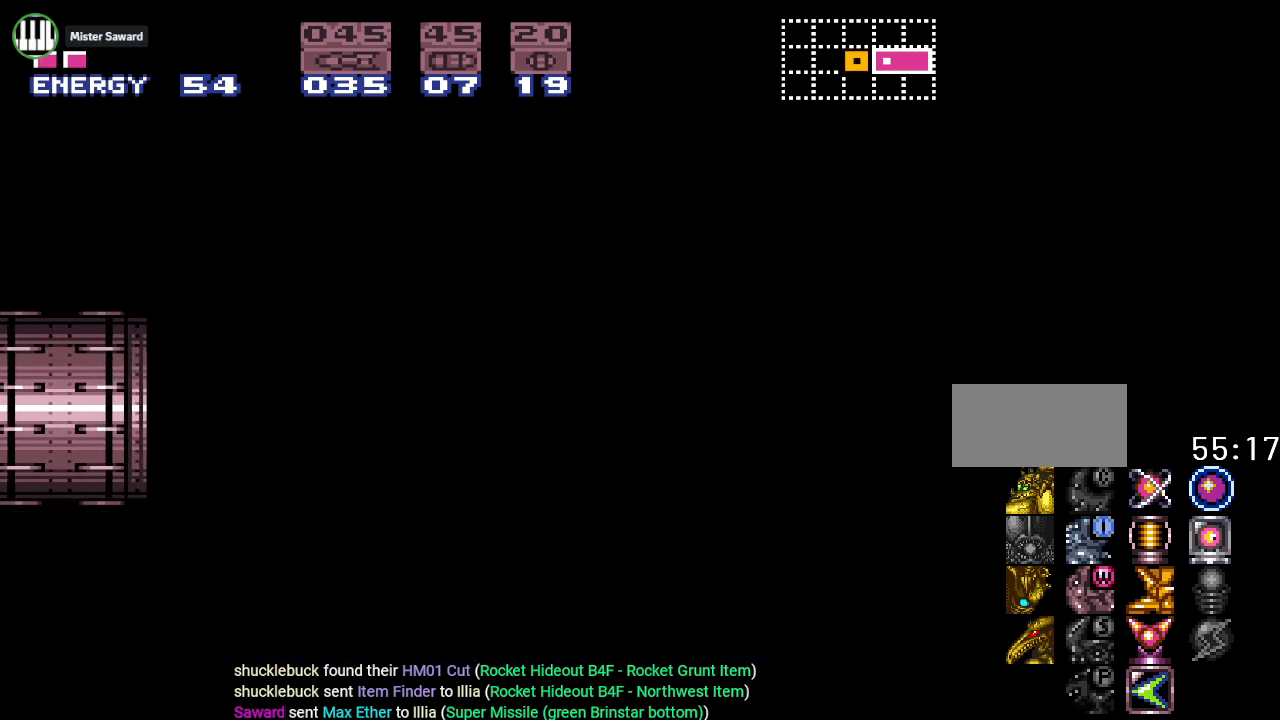
{"buttons": ["Y", "DPAD_RIGHT"], "events": []}
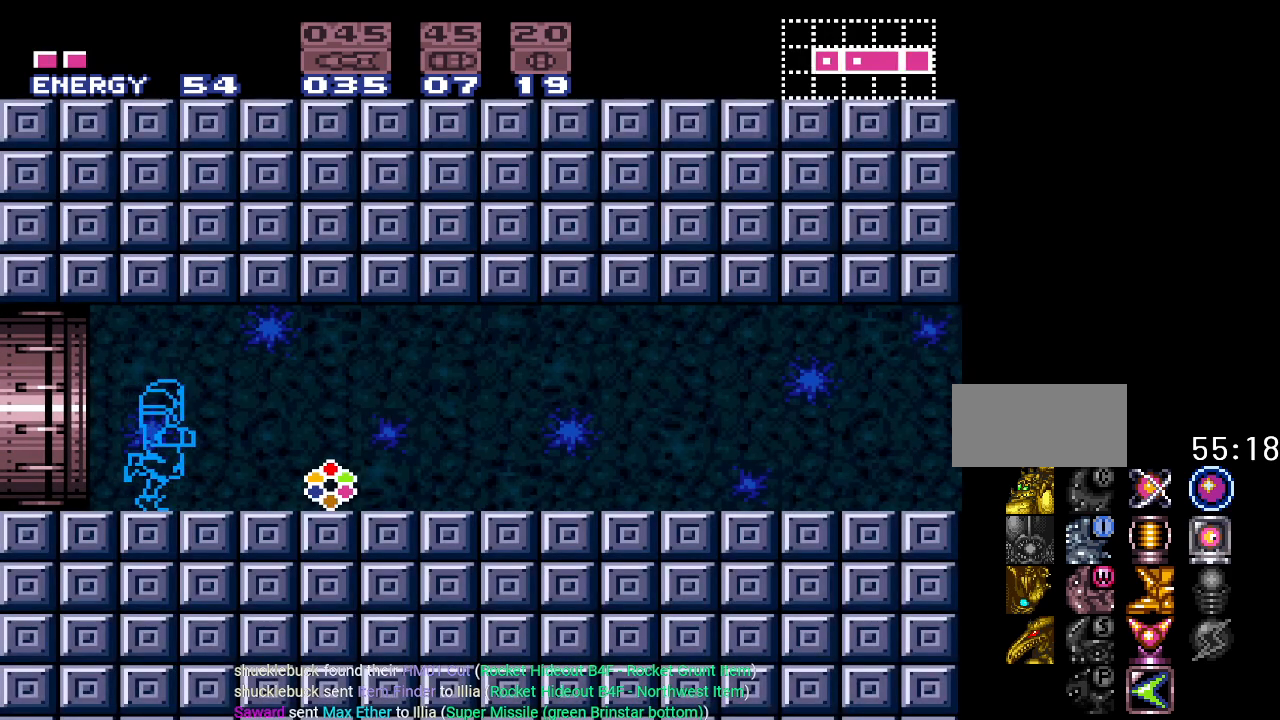
{"buttons": ["Y", "DPAD_RIGHT"], "events": []}
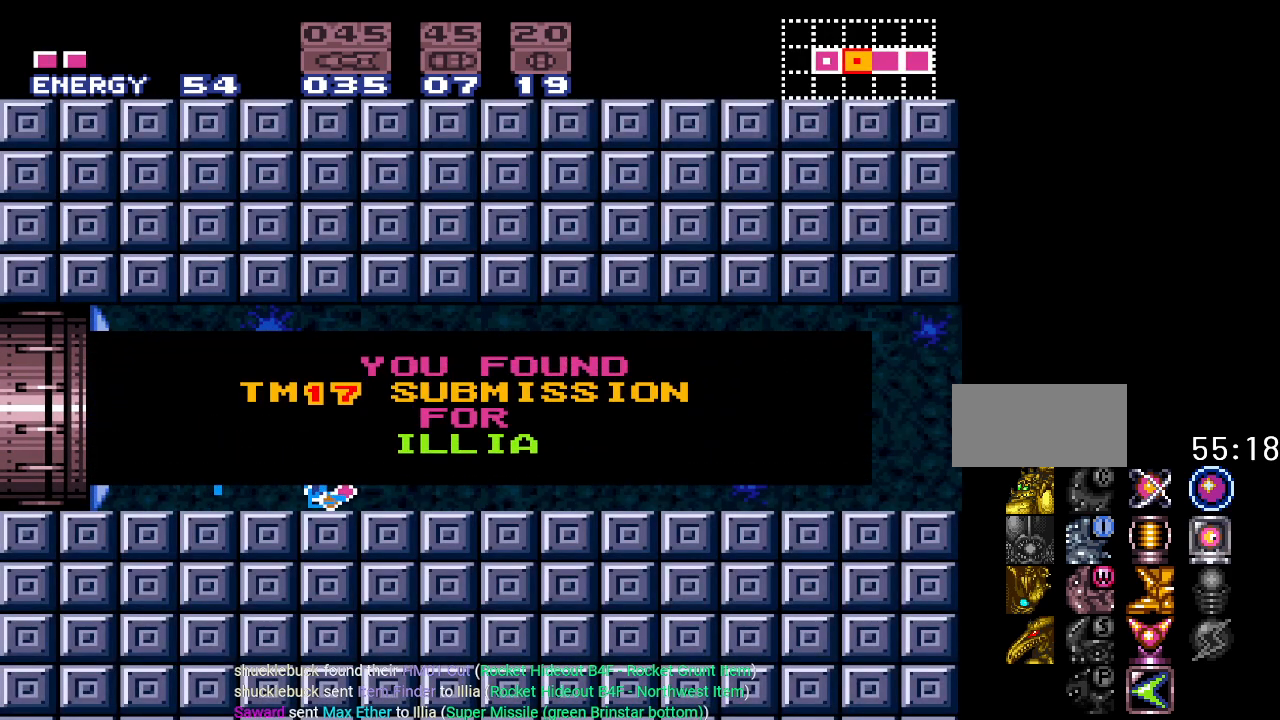
{"buttons": ["Y", "DPAD_RIGHT"], "events": [[17, "DPAD_RIGHT", "up"], [167, "DPAD_RIGHT", "down"]]}
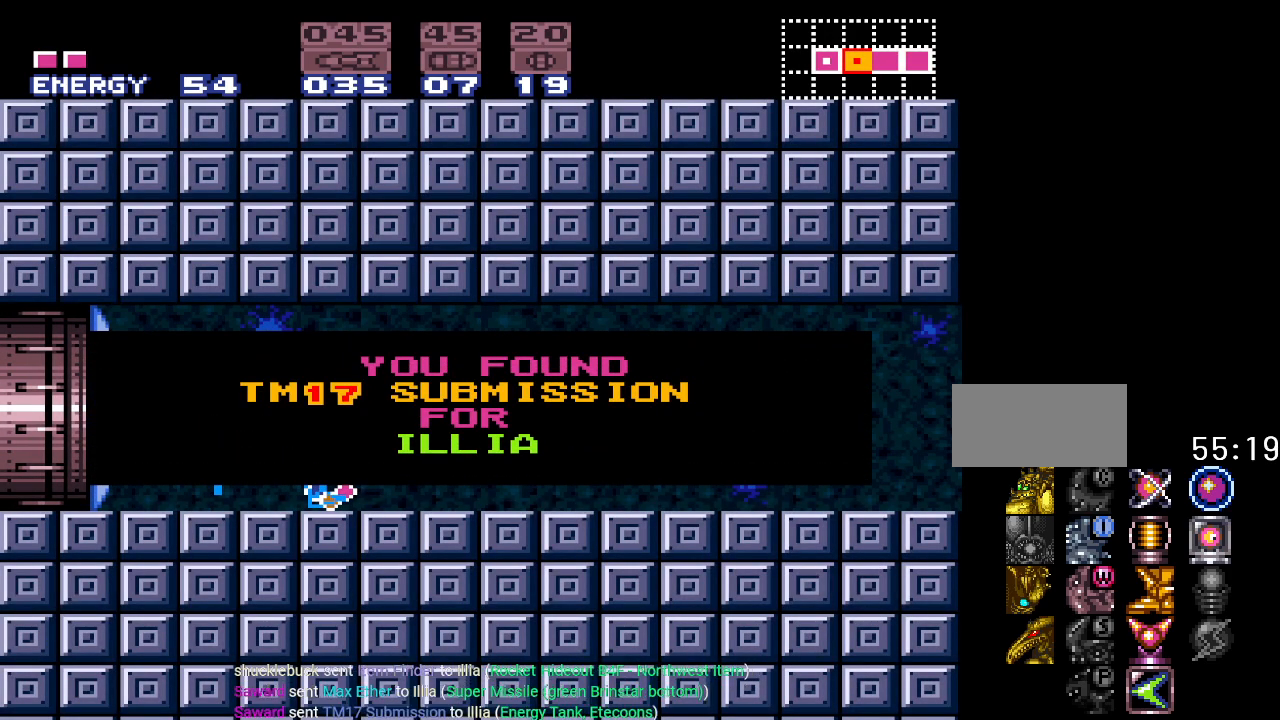
{"buttons": ["Y", "DPAD_RIGHT"], "events": []}
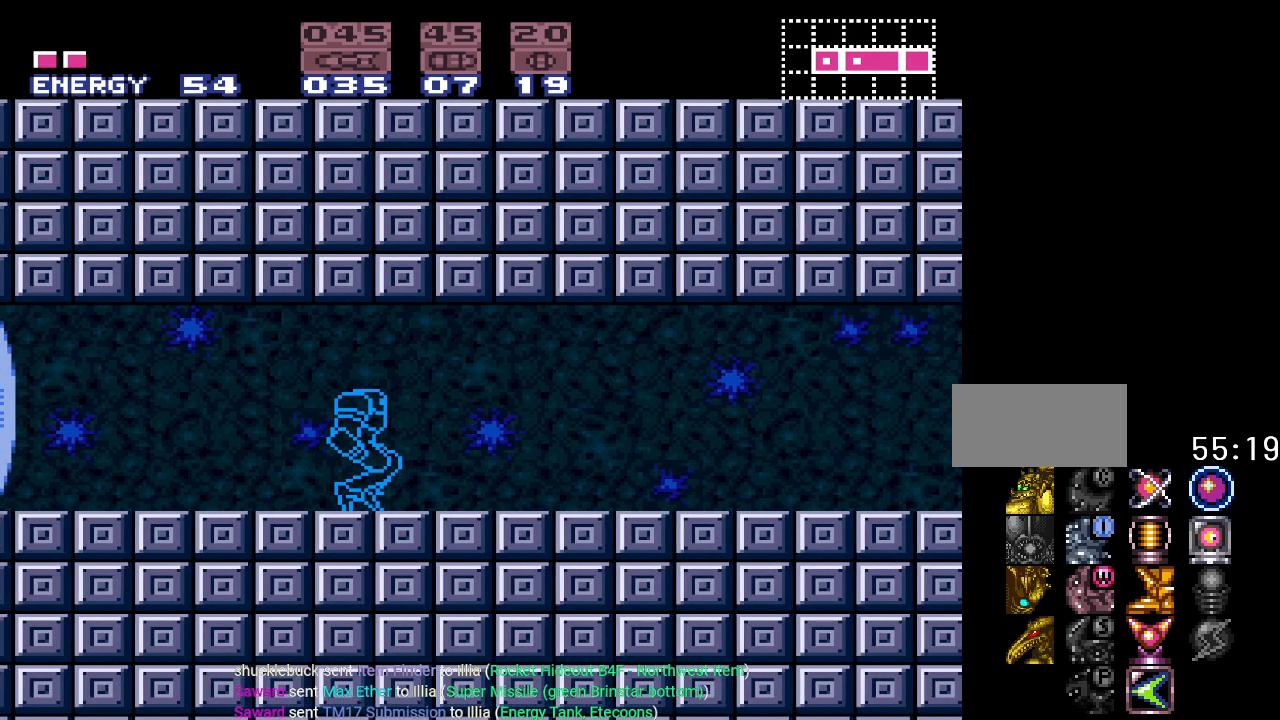
{"buttons": ["Y"], "events": [[467, "DPAD_RIGHT", "up"]]}
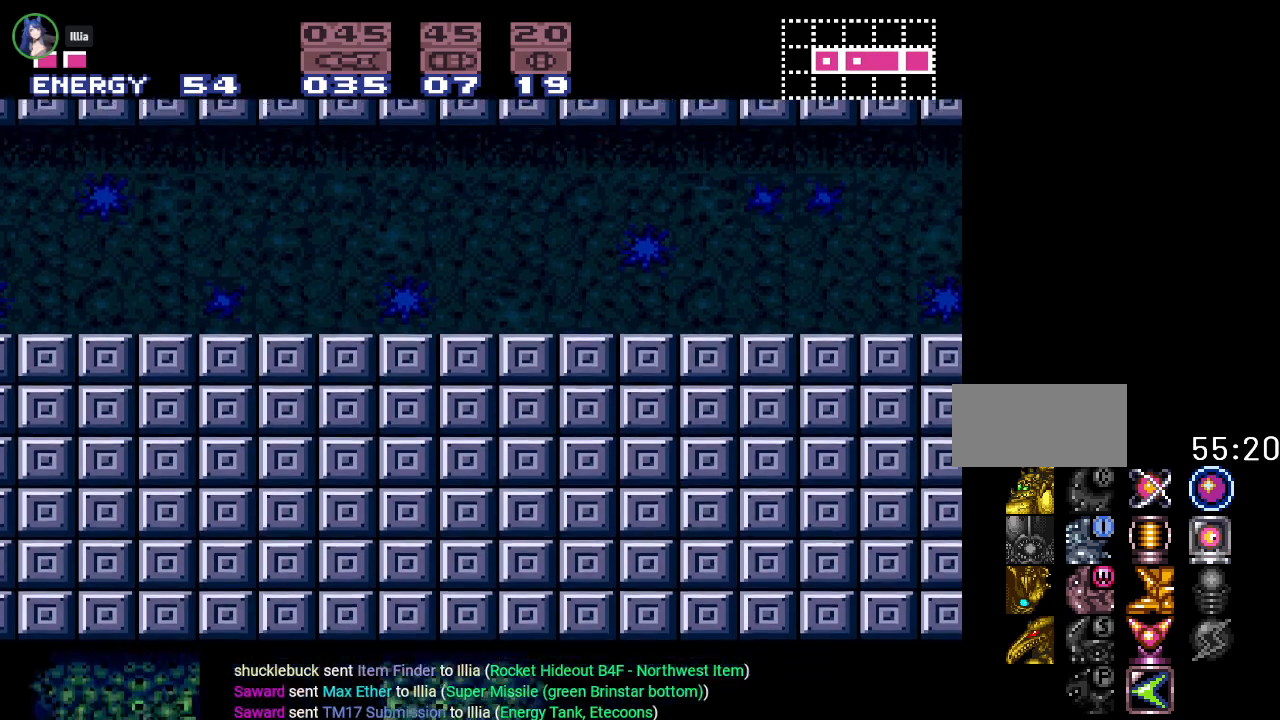
{"buttons": ["Y", "DPAD_DOWN"], "events": [[467, "DPAD_DOWN", "down"]]}
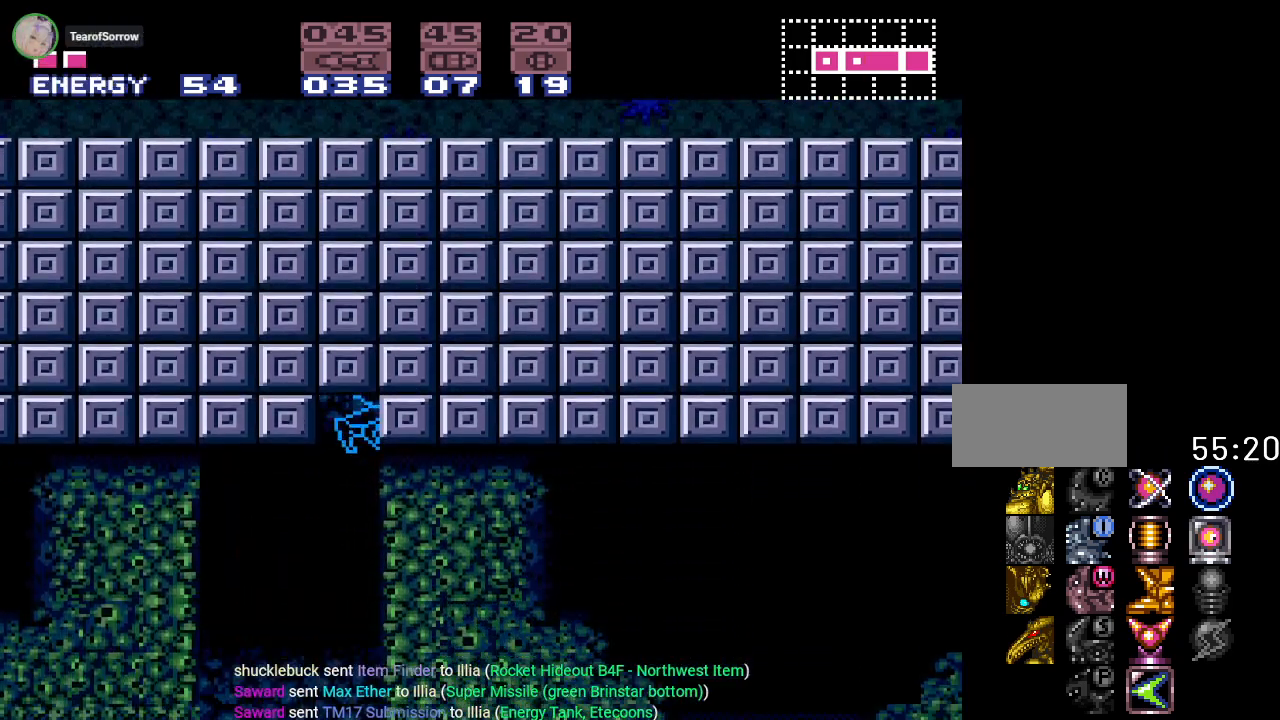
{"buttons": ["Y"], "events": [[83, "DPAD_DOWN", "up"]]}
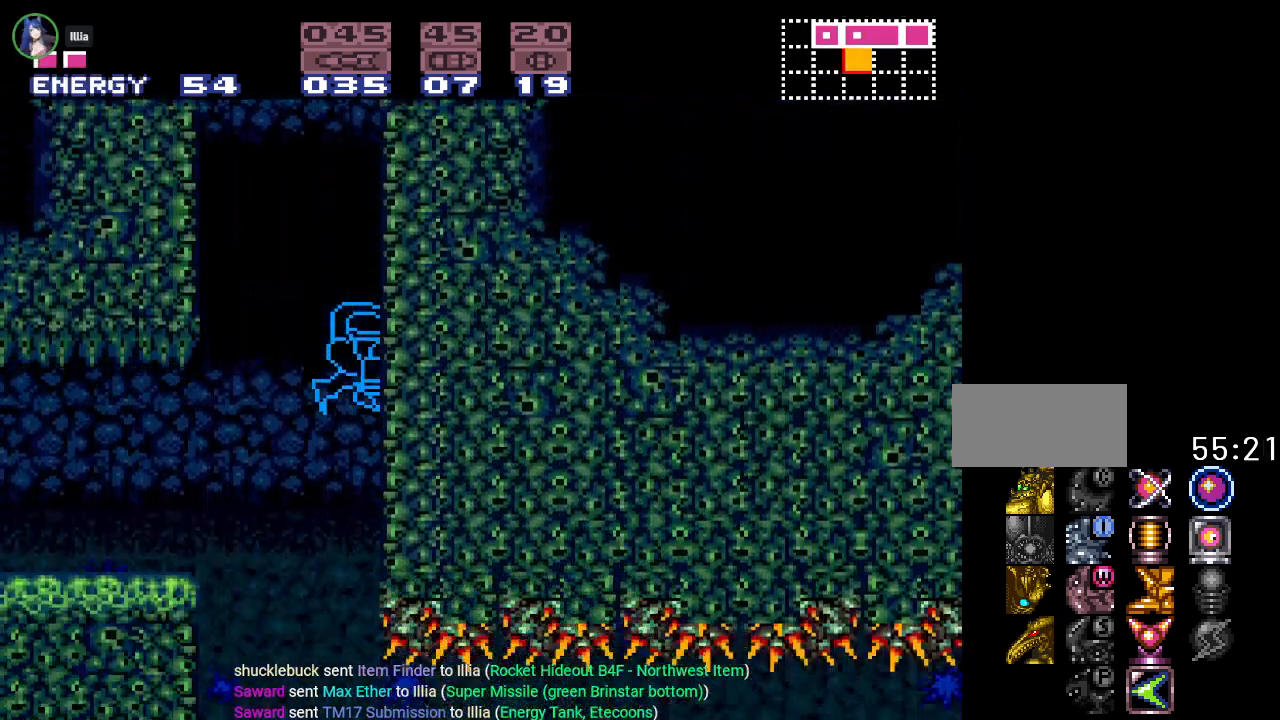
{"buttons": ["Y", "DPAD_RIGHT"], "events": [[266, "DPAD_DOWN", "down"], [367, "DPAD_DOWN", "up"], [367, "DPAD_RIGHT", "down"]]}
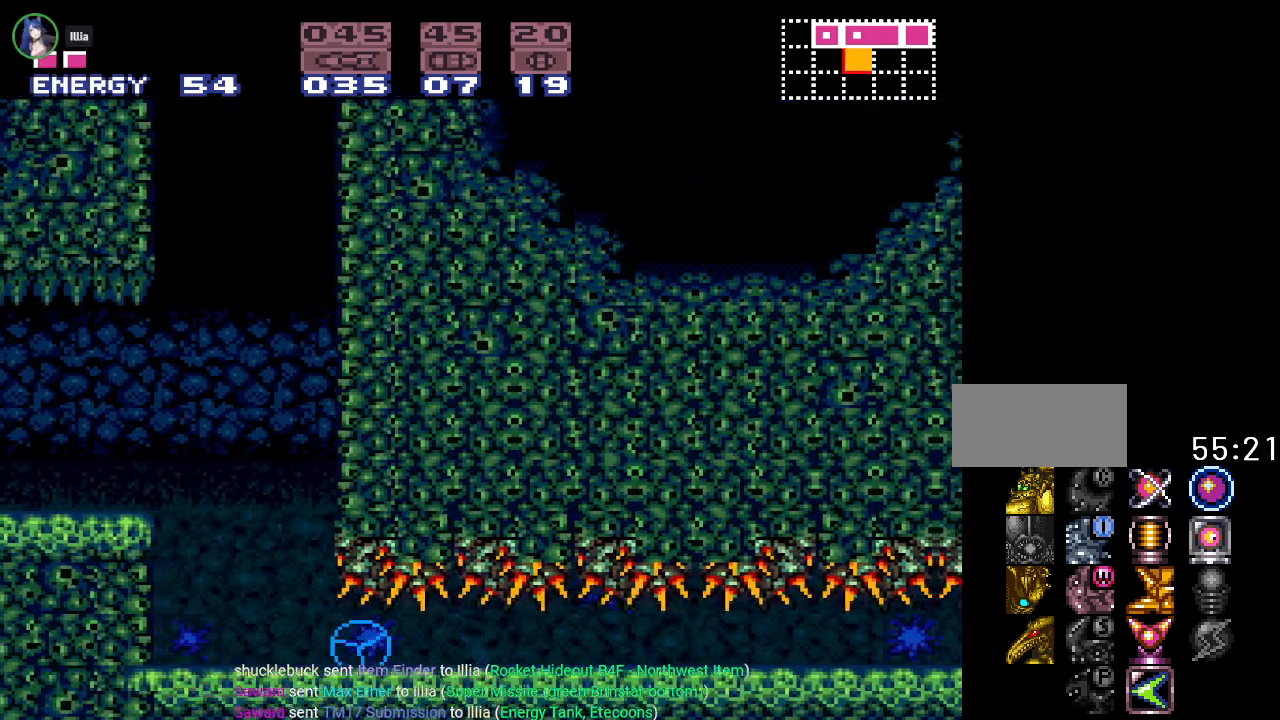
{"buttons": ["Y", "DPAD_RIGHT"], "events": []}
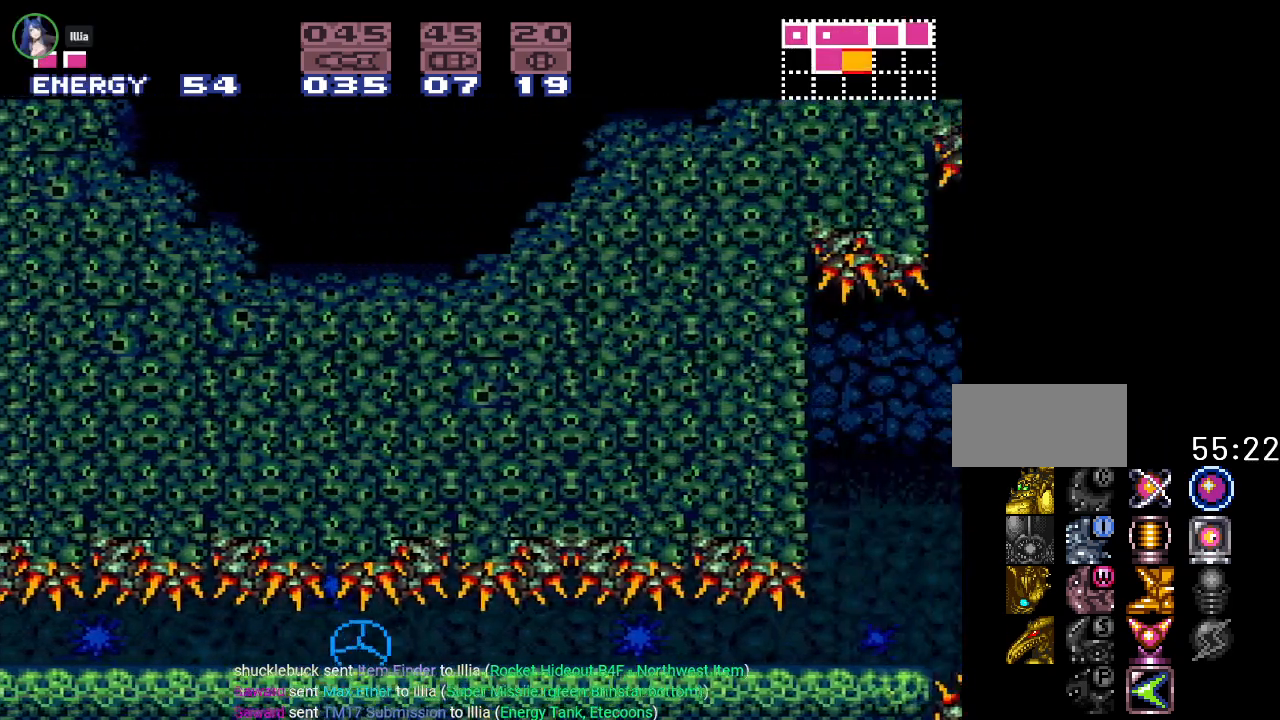
{"buttons": ["Y", "DPAD_RIGHT"], "events": []}
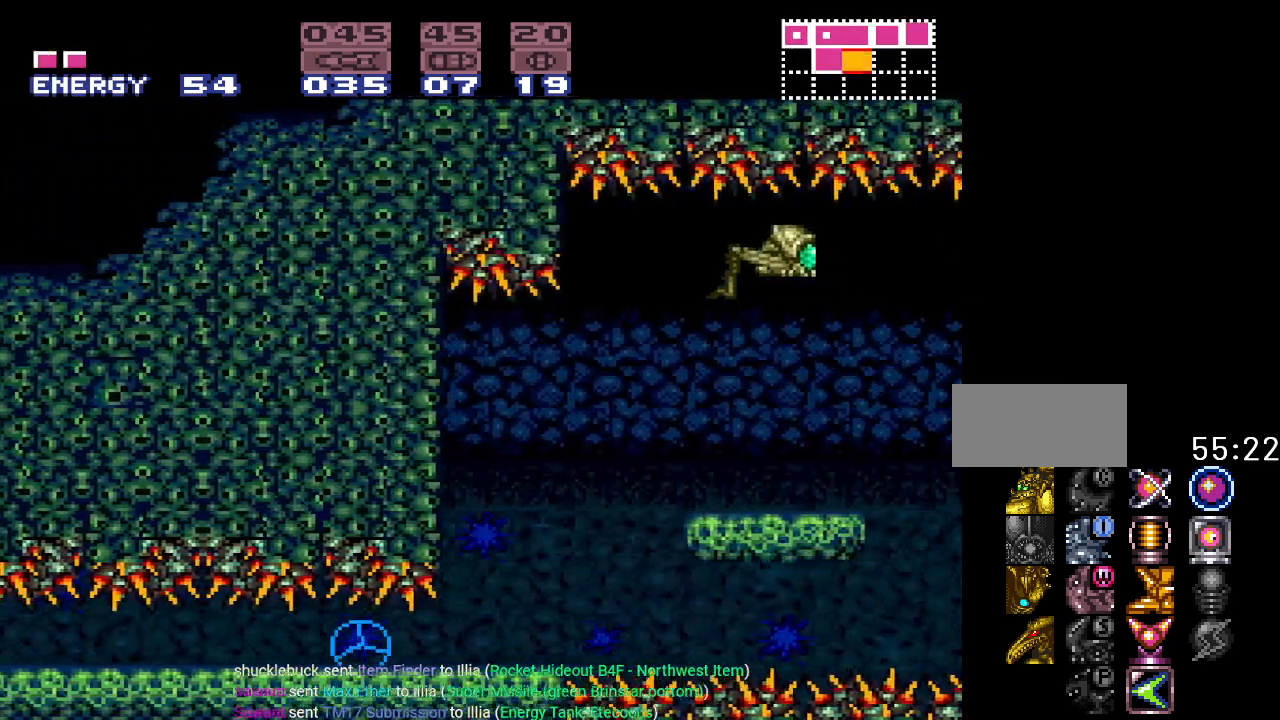
{"buttons": ["Y"], "events": [[184, "DPAD_RIGHT", "up"], [217, "DPAD_UP", "down"], [367, "DPAD_UP", "up"]]}
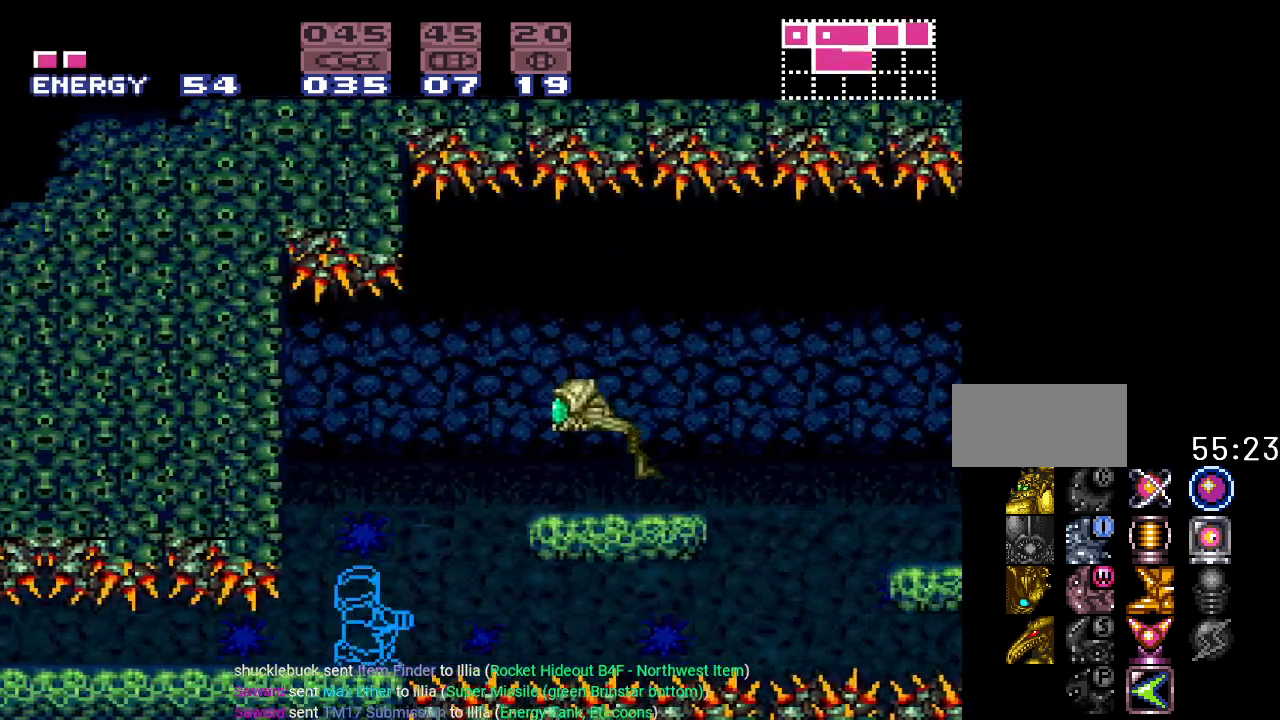
{"buttons": ["B", "Y", "DPAD_RIGHT"], "events": [[50, "DPAD_RIGHT", "down"], [200, "B", "down"]]}
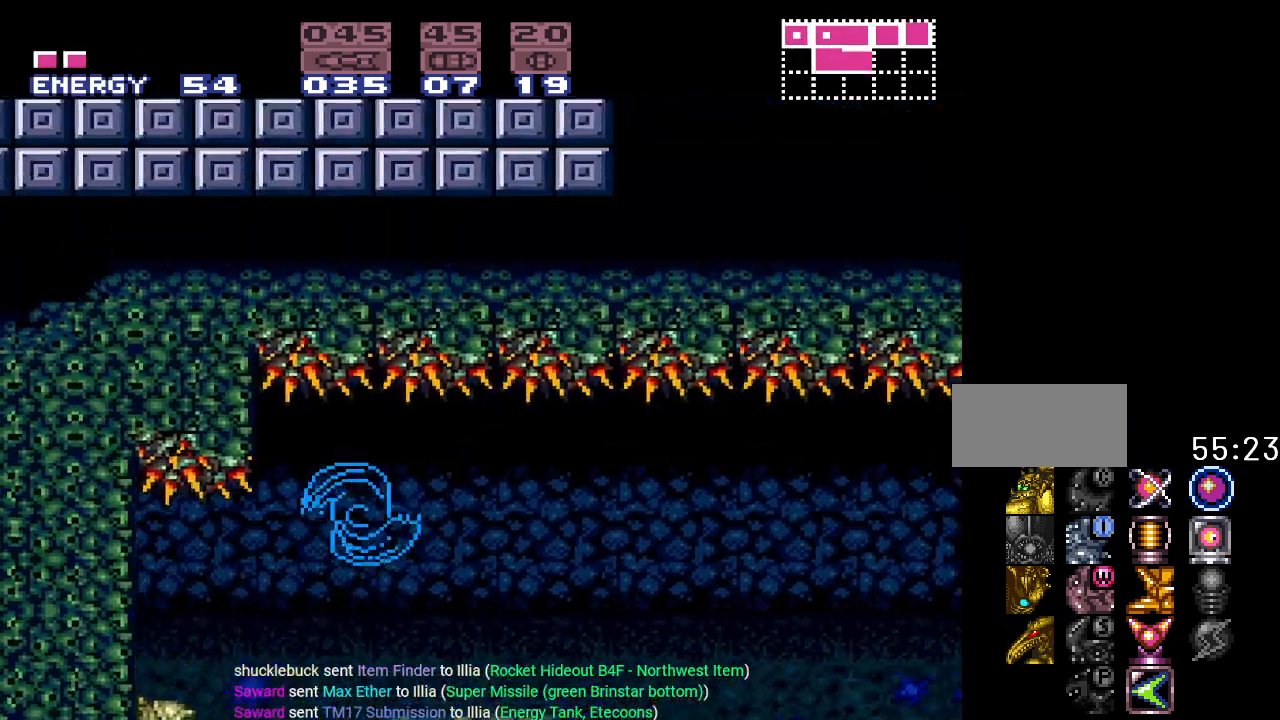
{"buttons": ["Y", "DPAD_RIGHT"], "events": [[100, "B", "up"]]}
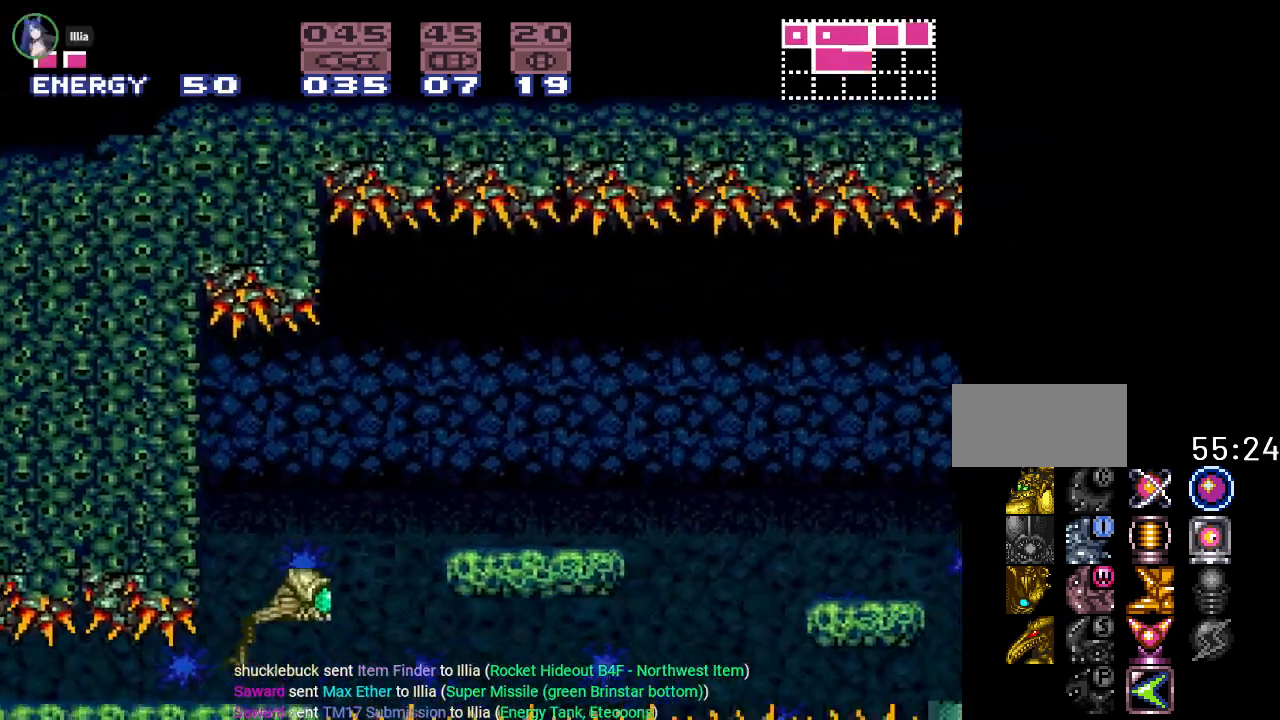
{"buttons": ["B", "Y"], "events": [[166, "DPAD_RIGHT", "up"], [467, "B", "down"]]}
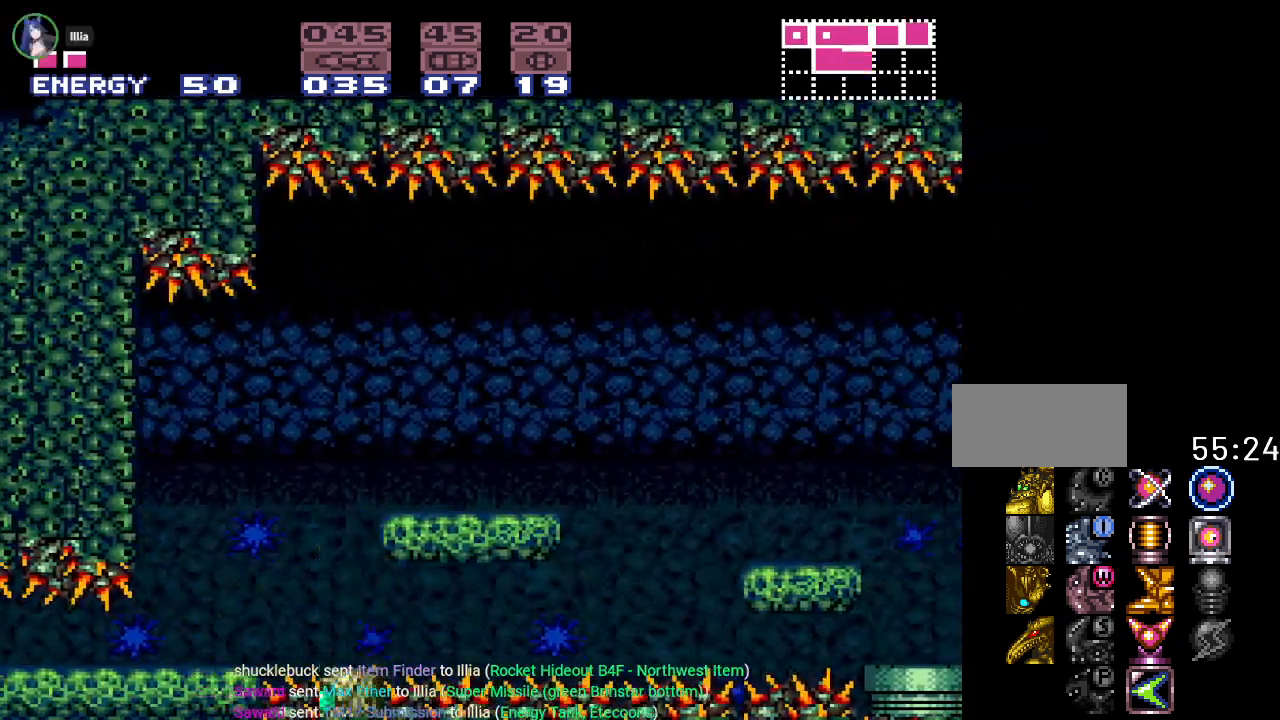
{"buttons": ["Y", "DPAD_RIGHT"], "events": [[250, "DPAD_RIGHT", "down"], [284, "B", "up"]]}
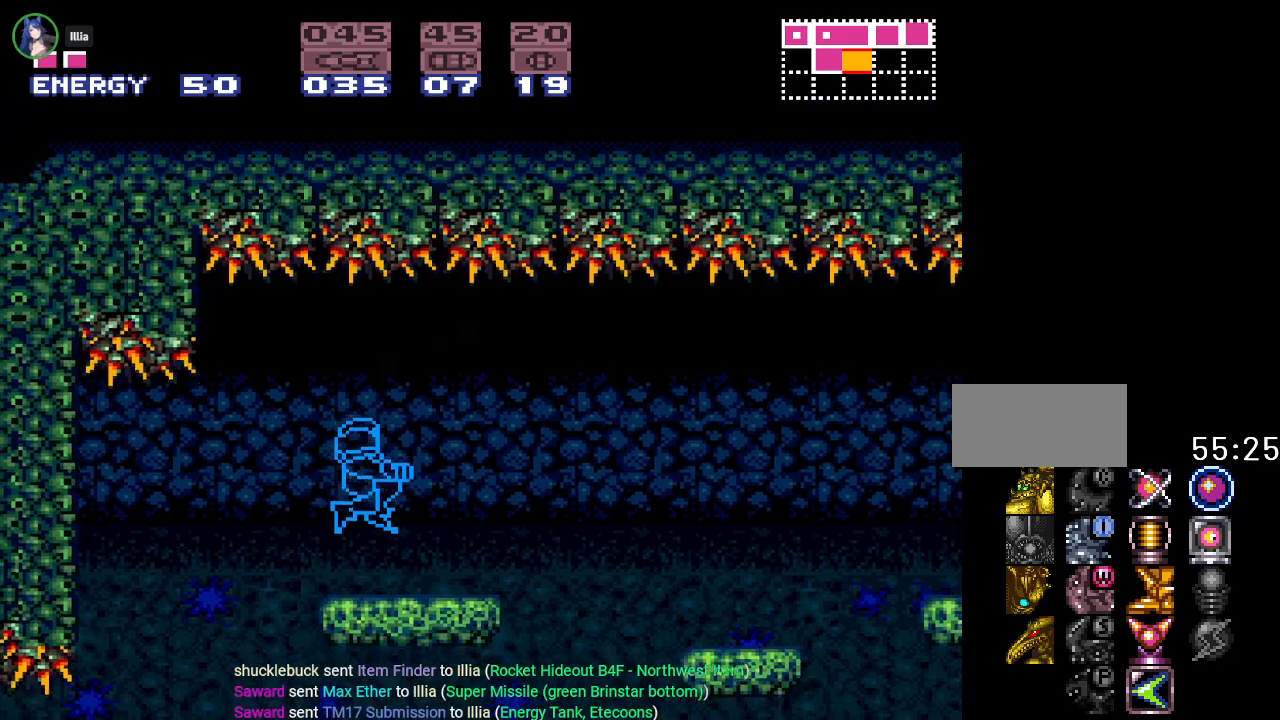
{"buttons": ["Y", "DPAD_RIGHT"], "events": [[317, "B", "down"], [450, "B", "up"]]}
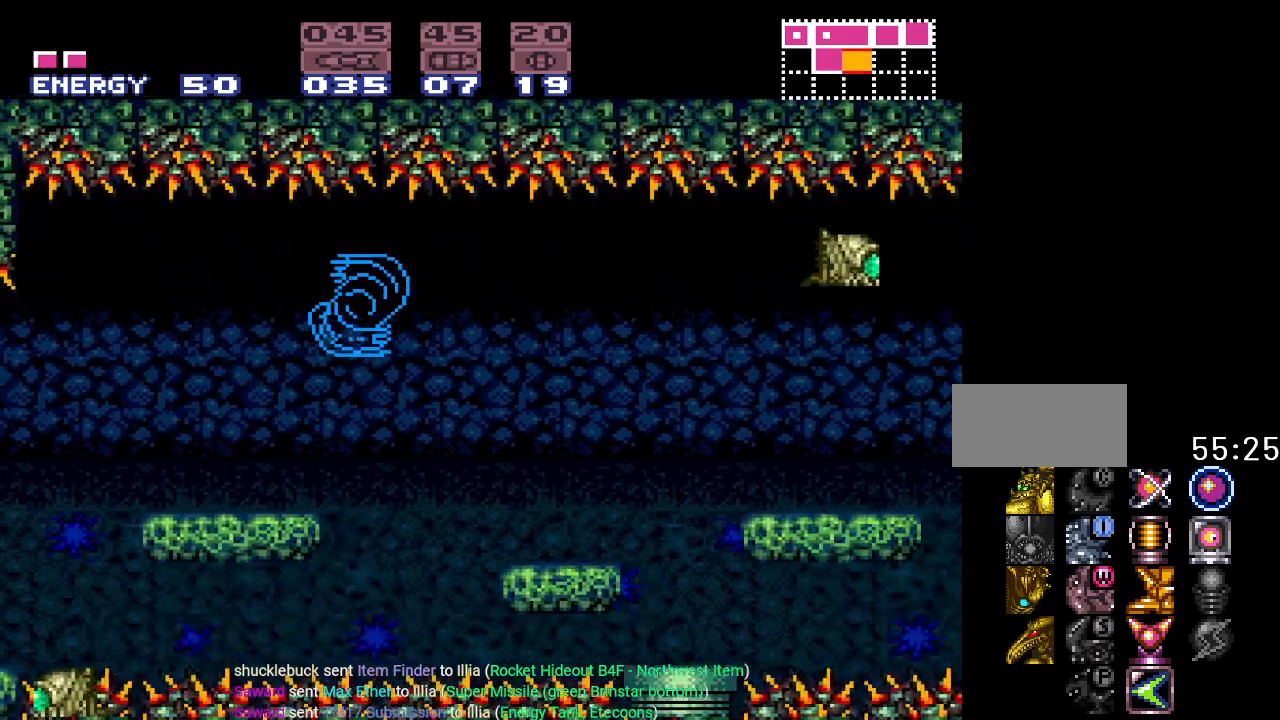
{"buttons": ["B", "Y", "DPAD_RIGHT"], "events": [[400, "B", "down"]]}